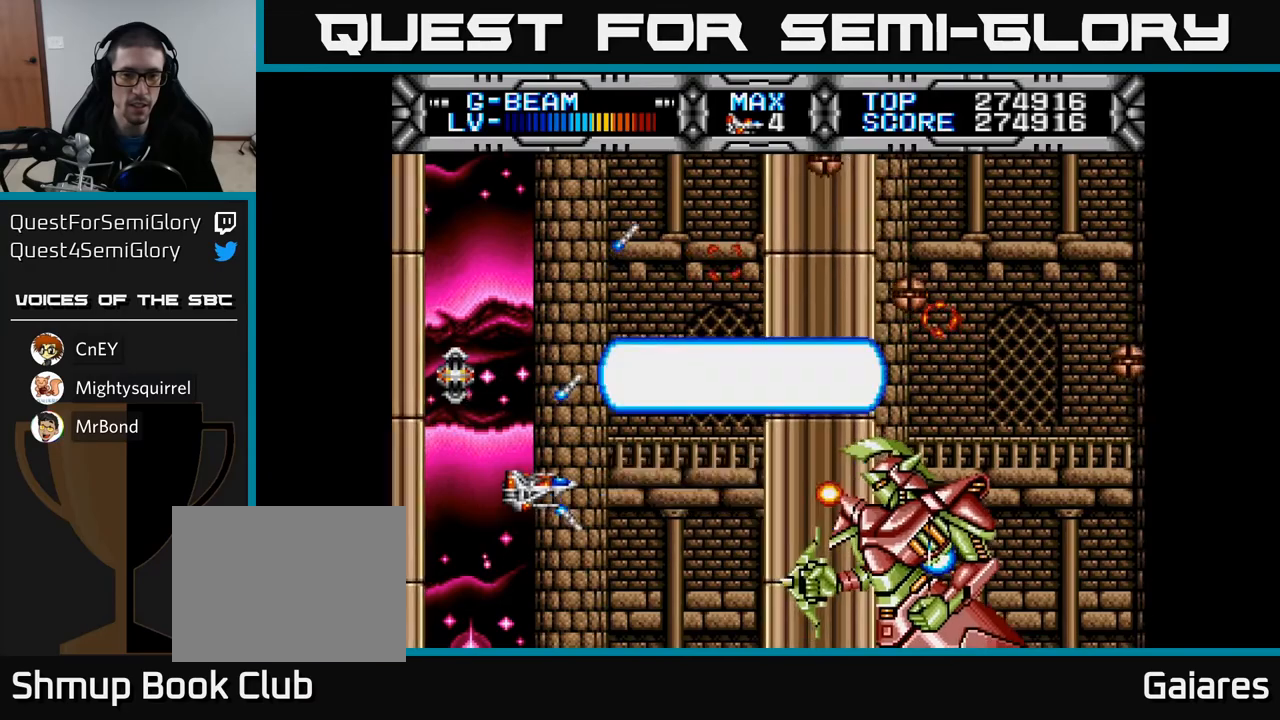
Gameplay with a controller (Xbox layout); each line is a JSON object with the inputs held at the frame after it. "events" lists button and stick changes between this image and that frame as [ms after this image, input, new state], when the widget could be followed in between.
{"buttons": ["X", "DPAD_LEFT"], "left_stick": "center", "right_stick": "center", "events": [[150, "DPAD_LEFT", "down"]]}
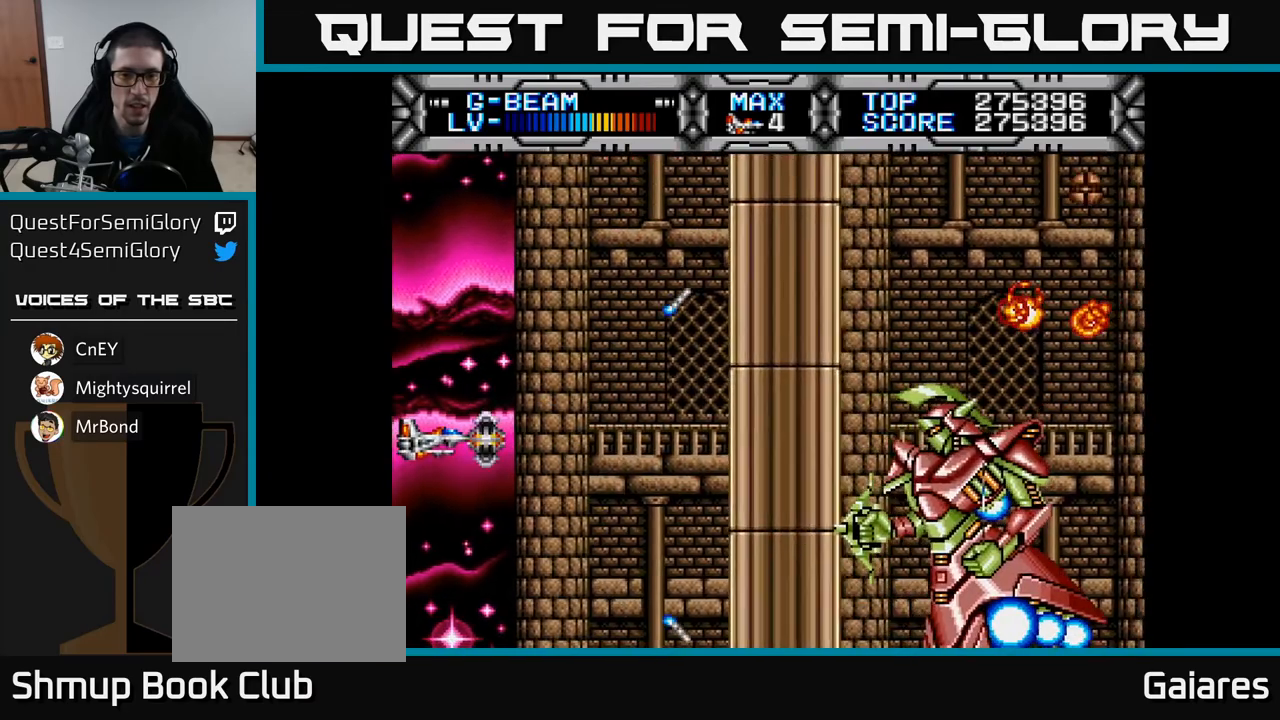
{"buttons": ["X", "DPAD_UP"], "left_stick": "center", "right_stick": "center", "events": [[100, "DPAD_LEFT", "up"], [167, "DPAD_RIGHT", "down"], [350, "DPAD_RIGHT", "up"], [350, "DPAD_UP", "down"]]}
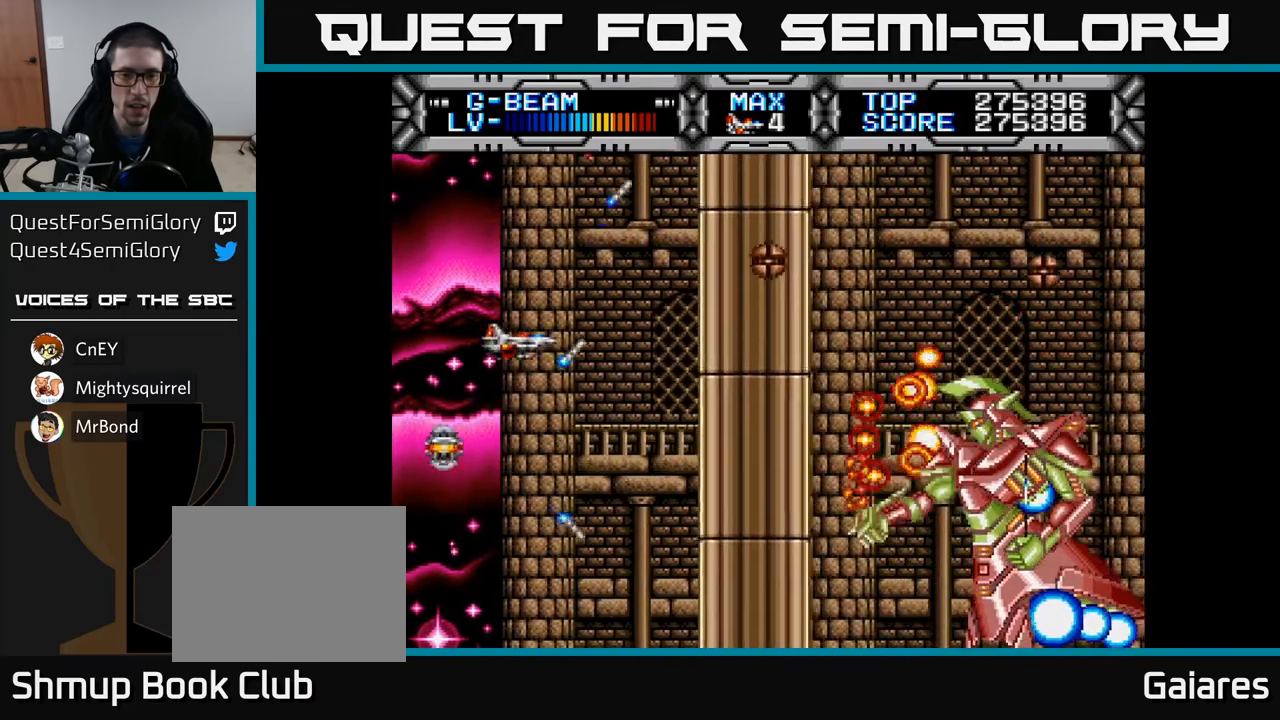
{"buttons": ["X", "DPAD_DOWN"], "left_stick": "center", "right_stick": "center", "events": [[167, "DPAD_LEFT", "down"], [200, "DPAD_LEFT", "up"], [333, "DPAD_UP", "up"], [367, "DPAD_RIGHT", "down"], [467, "DPAD_DOWN", "down"], [467, "DPAD_RIGHT", "up"]]}
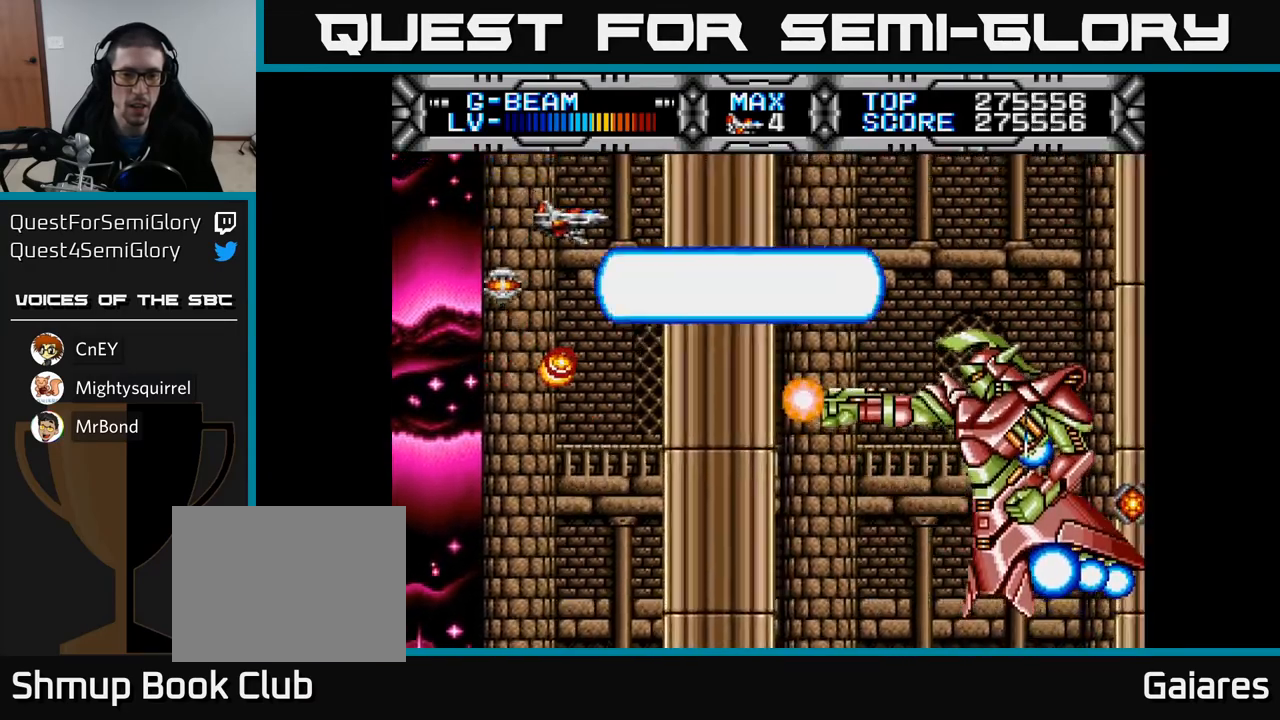
{"buttons": ["X", "DPAD_RIGHT"], "left_stick": "center", "right_stick": "center", "events": [[117, "DPAD_DOWN", "up"], [117, "DPAD_LEFT", "down"], [150, "DPAD_UP", "down"], [233, "DPAD_LEFT", "up"], [483, "DPAD_RIGHT", "down"], [483, "DPAD_UP", "up"]]}
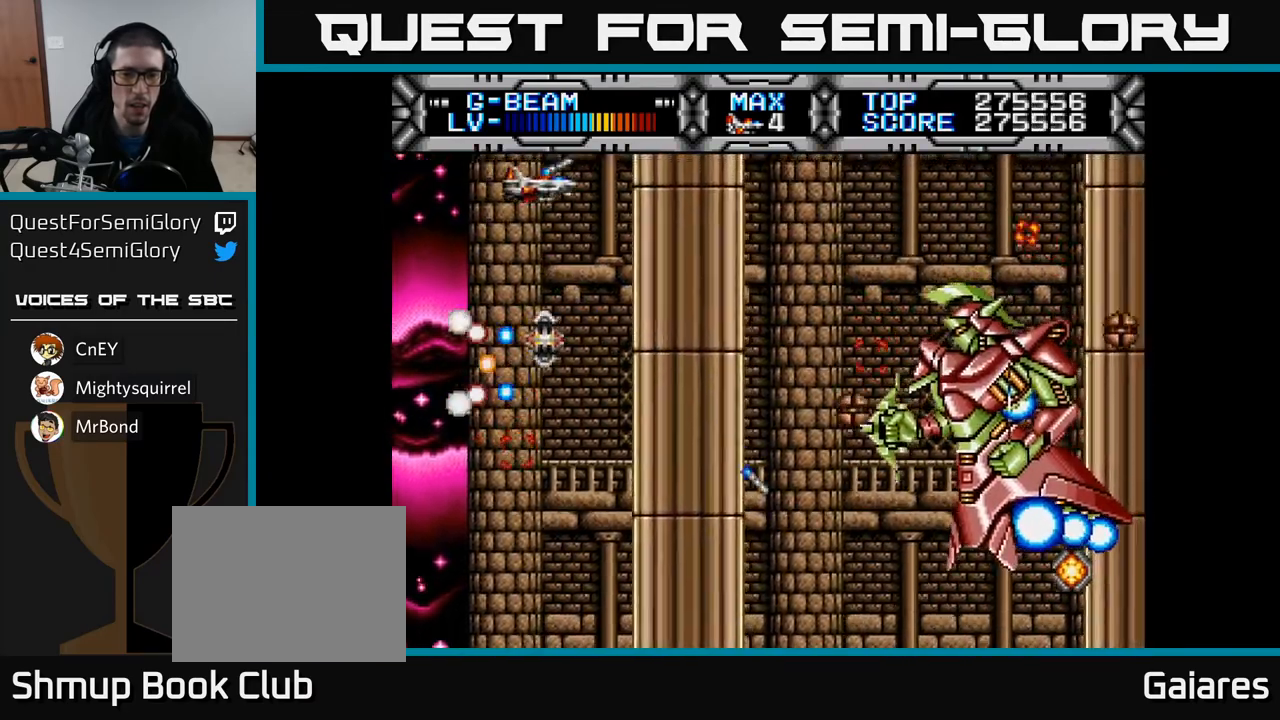
{"buttons": ["X", "DPAD_UP"], "left_stick": "center", "right_stick": "center", "events": [[33, "DPAD_DOWN", "down"], [50, "DPAD_RIGHT", "up"], [133, "DPAD_LEFT", "down"], [383, "DPAD_DOWN", "up"], [400, "DPAD_UP", "down"], [433, "DPAD_LEFT", "up"]]}
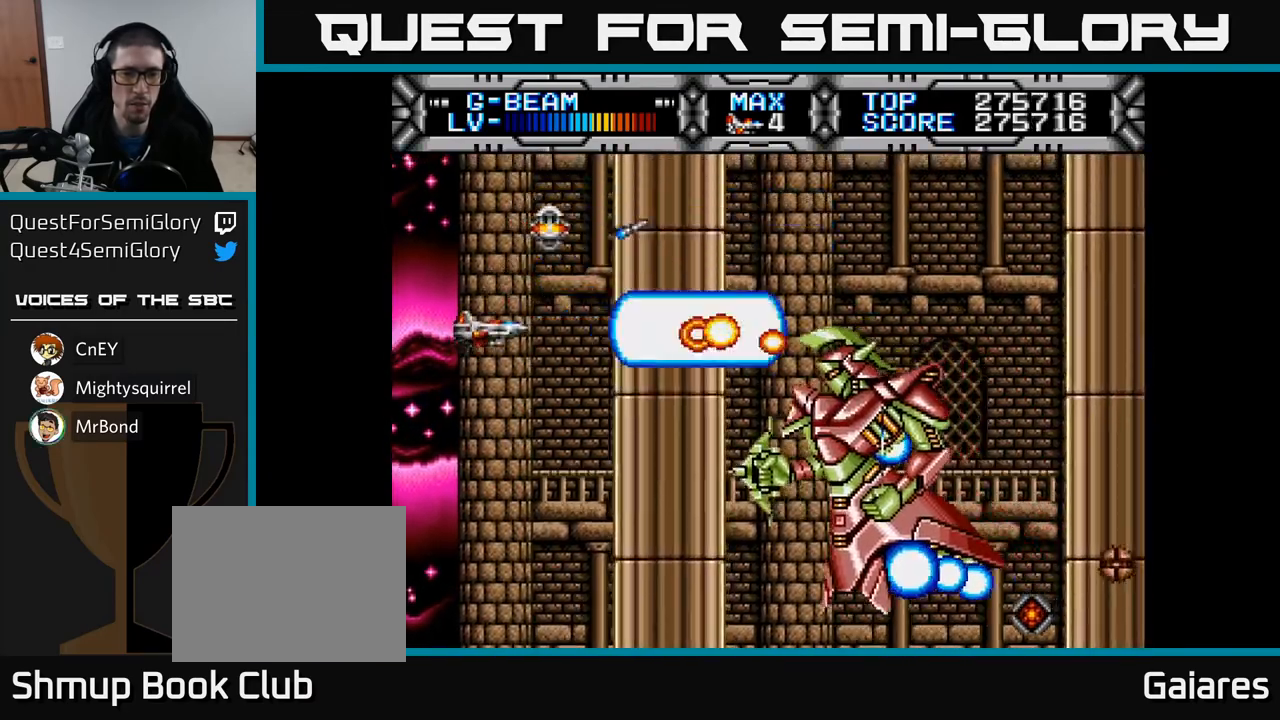
{"buttons": ["X", "DPAD_DOWN", "DPAD_RIGHT"], "left_stick": "center", "right_stick": "center", "events": [[117, "DPAD_LEFT", "down"], [217, "DPAD_LEFT", "up"], [267, "DPAD_RIGHT", "down"], [350, "DPAD_UP", "up"], [483, "DPAD_DOWN", "down"]]}
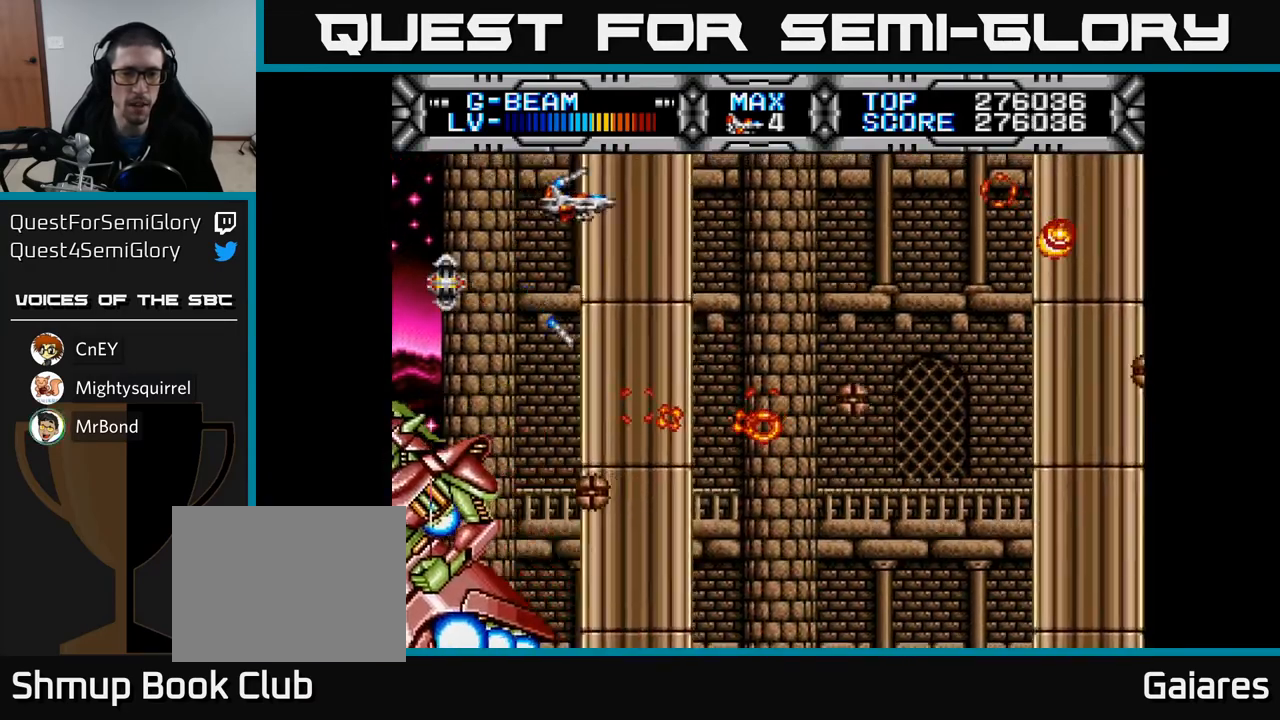
{"buttons": ["X", "DPAD_RIGHT"], "left_stick": "center", "right_stick": "center", "events": [[17, "DPAD_RIGHT", "up"], [183, "DPAD_DOWN", "up"], [200, "DPAD_LEFT", "down"], [217, "DPAD_UP", "down"], [333, "DPAD_UP", "up"], [400, "DPAD_DOWN", "down"], [400, "DPAD_LEFT", "up"], [433, "DPAD_RIGHT", "down"], [467, "DPAD_DOWN", "up"]]}
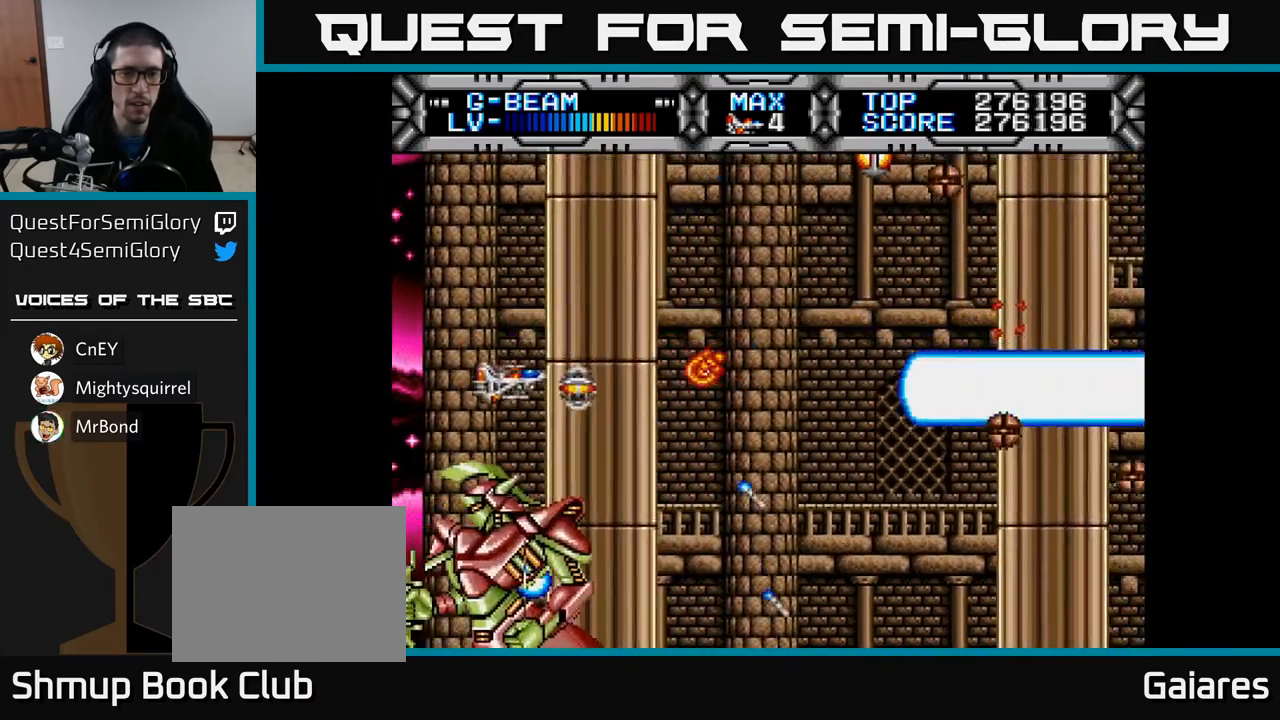
{"buttons": ["X", "DPAD_DOWN", "DPAD_RIGHT"], "left_stick": "center", "right_stick": "center", "events": [[50, "DPAD_UP", "down"], [67, "DPAD_RIGHT", "up"], [183, "DPAD_UP", "up"], [250, "DPAD_LEFT", "down"], [300, "DPAD_DOWN", "down"], [350, "DPAD_LEFT", "up"], [400, "DPAD_RIGHT", "down"]]}
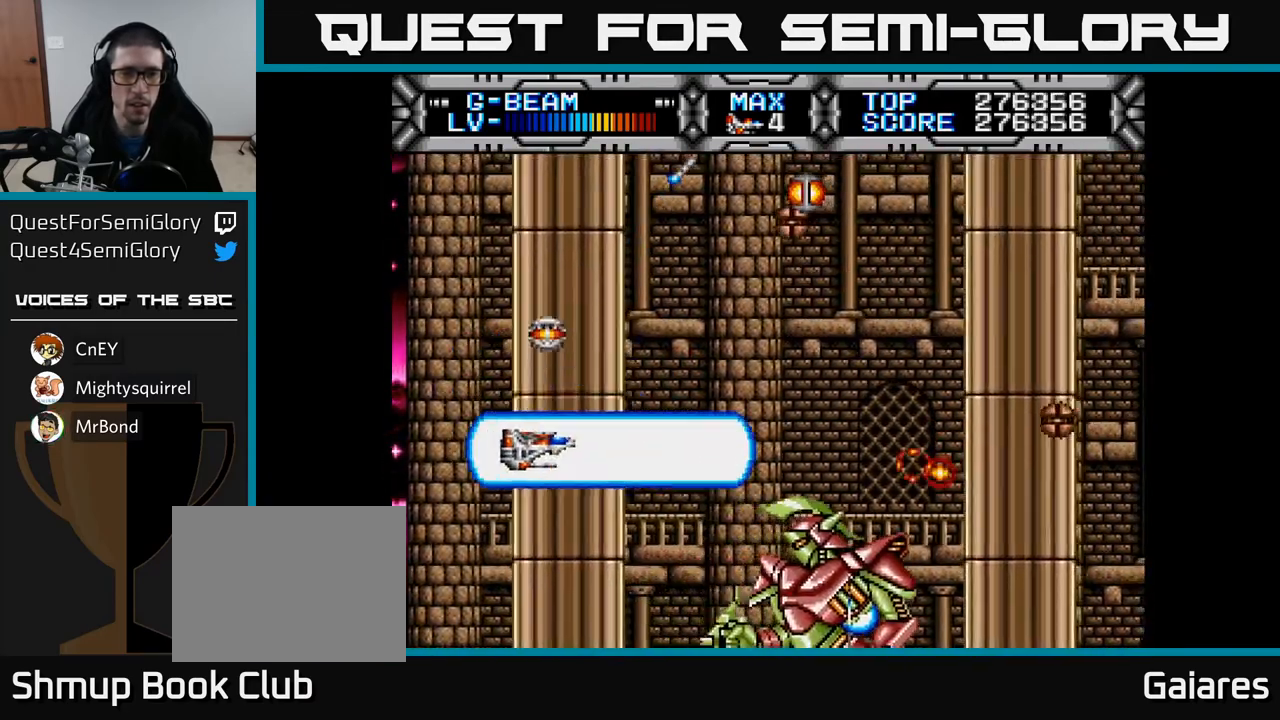
{"buttons": ["X", "DPAD_UP"], "left_stick": "center", "right_stick": "center", "events": [[33, "DPAD_DOWN", "up"], [33, "DPAD_RIGHT", "up"], [83, "DPAD_UP", "down"], [300, "DPAD_RIGHT", "down"], [417, "DPAD_RIGHT", "up"]]}
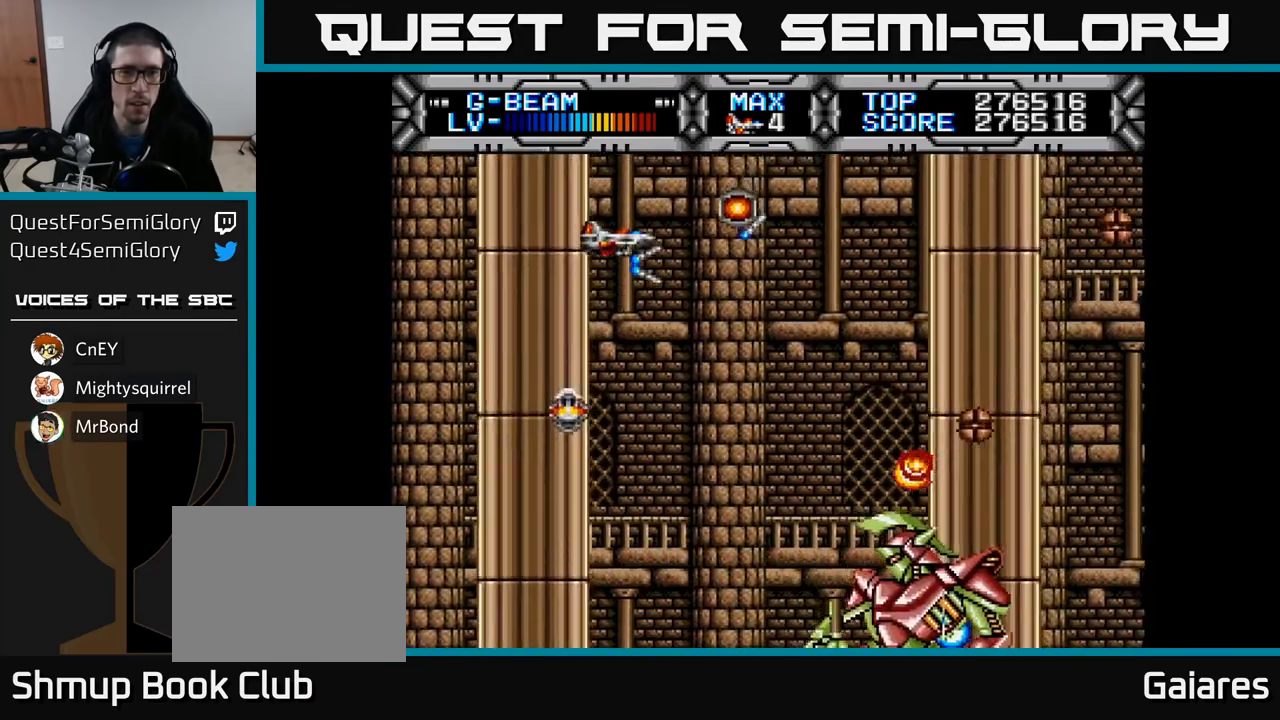
{"buttons": ["X"], "left_stick": "center", "right_stick": "center", "events": [[50, "B", "down"], [50, "DPAD_UP", "up"], [200, "B", "up"], [217, "DPAD_LEFT", "down"], [417, "DPAD_LEFT", "up"]]}
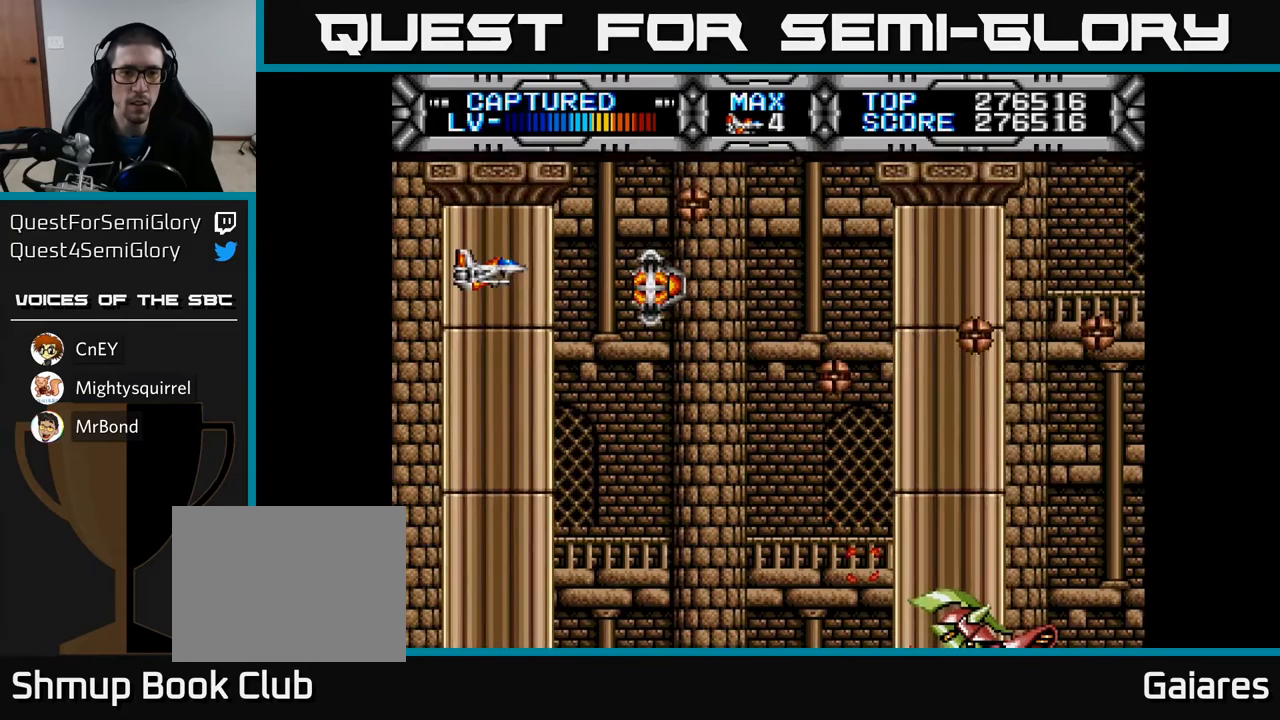
{"buttons": ["B", "X"], "left_stick": "center", "right_stick": "center", "events": [[283, "DPAD_LEFT", "down"], [417, "DPAD_LEFT", "up"], [433, "B", "down"]]}
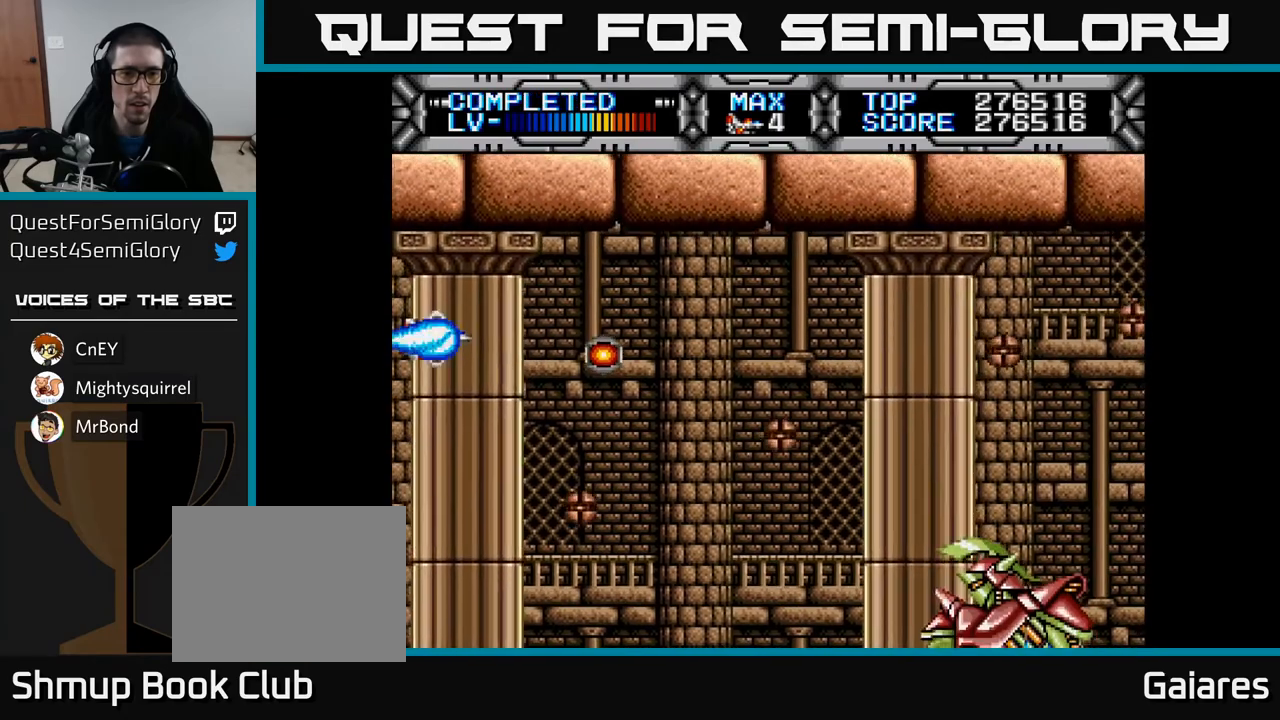
{"buttons": ["X", "DPAD_RIGHT"], "left_stick": "center", "right_stick": "center", "events": [[17, "B", "up"], [417, "DPAD_RIGHT", "down"]]}
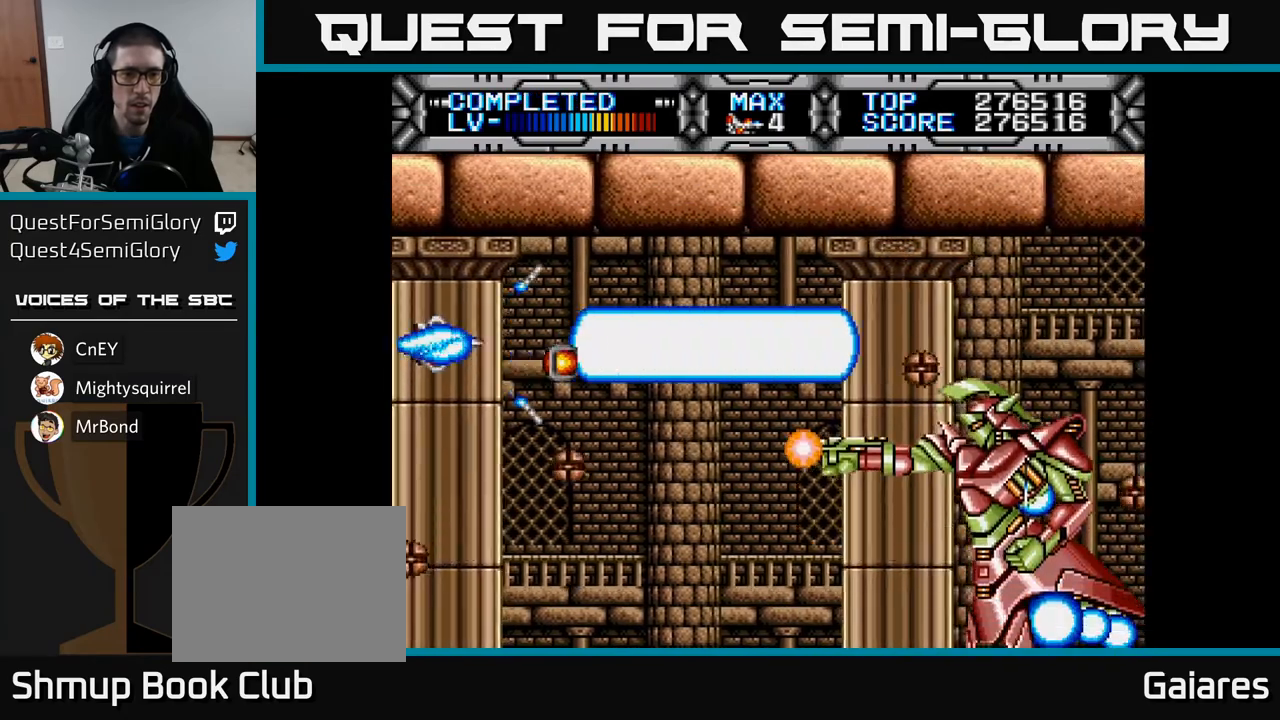
{"buttons": ["X", "DPAD_DOWN"], "left_stick": "center", "right_stick": "center", "events": [[133, "DPAD_RIGHT", "up"], [150, "DPAD_DOWN", "down"], [317, "DPAD_RIGHT", "down"], [350, "DPAD_RIGHT", "up"]]}
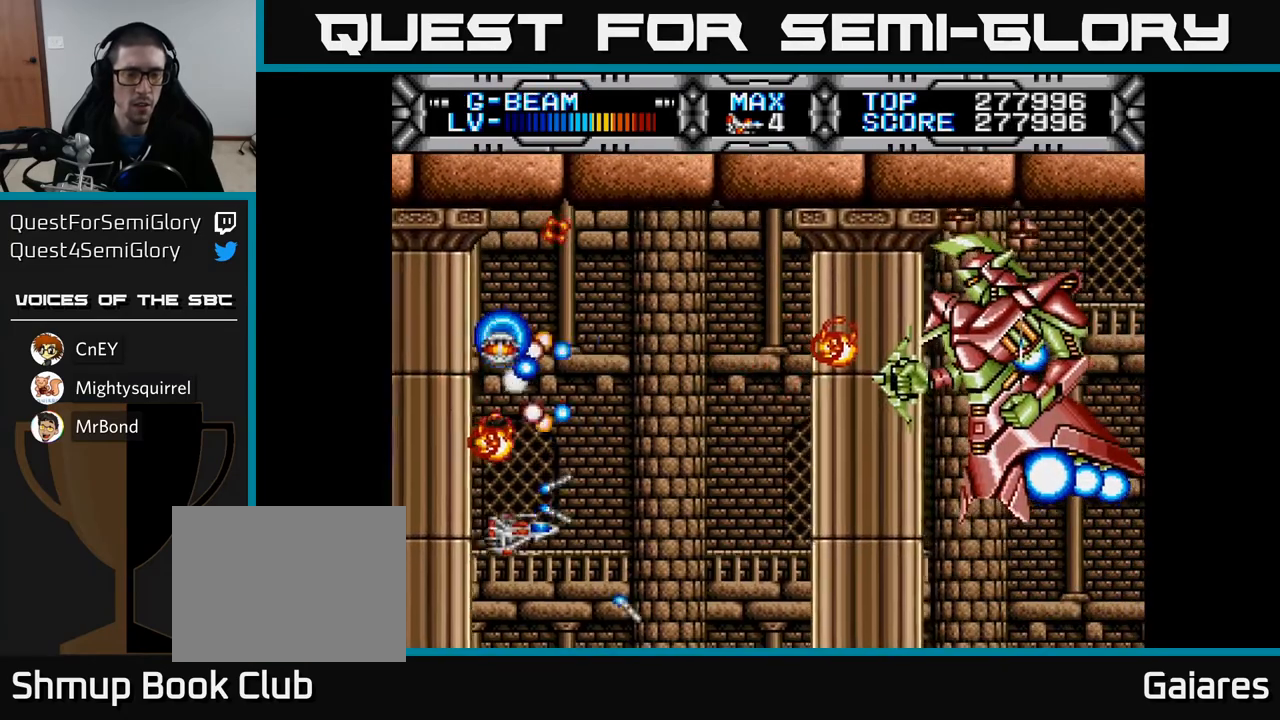
{"buttons": ["X"], "left_stick": "center", "right_stick": "center", "events": [[50, "DPAD_RIGHT", "down"], [117, "DPAD_DOWN", "up"], [233, "DPAD_RIGHT", "up"], [283, "DPAD_DOWN", "down"], [333, "DPAD_DOWN", "up"]]}
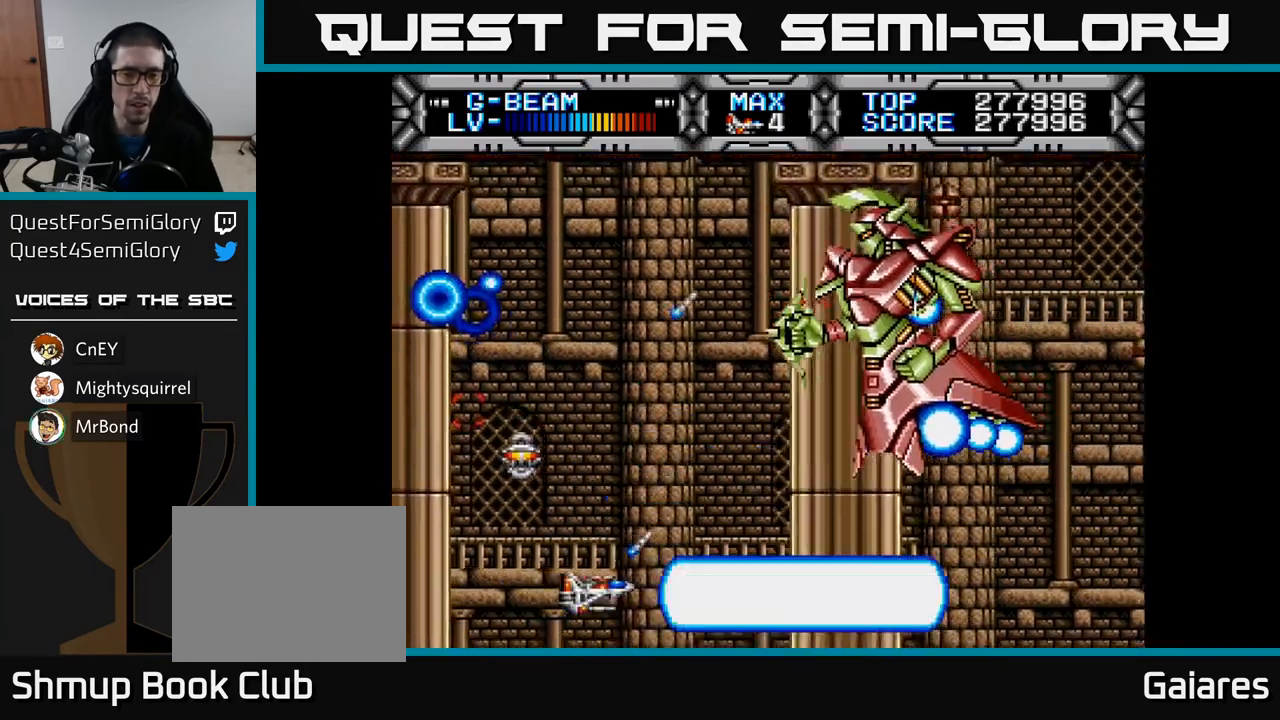
{"buttons": ["X", "DPAD_UP"], "left_stick": "center", "right_stick": "center", "events": [[67, "DPAD_DOWN", "down"], [133, "DPAD_RIGHT", "down"], [367, "DPAD_DOWN", "up"], [383, "DPAD_RIGHT", "up"], [450, "DPAD_UP", "down"]]}
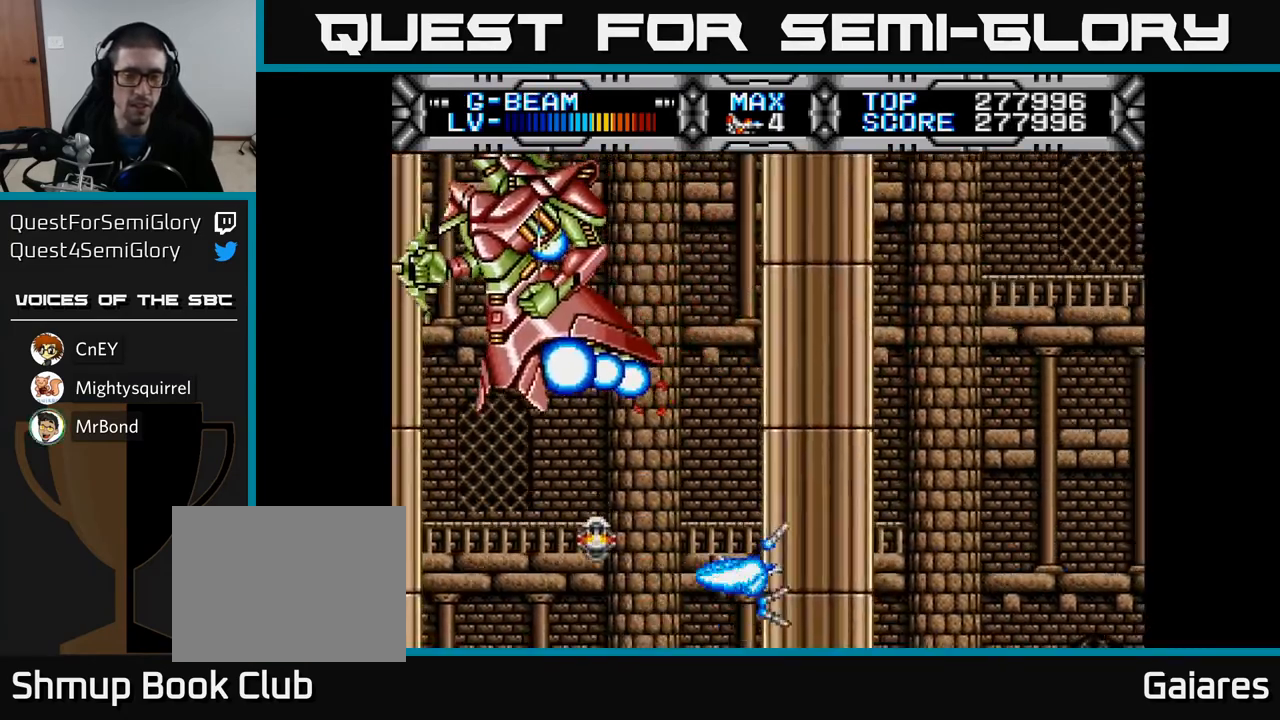
{"buttons": ["X", "DPAD_DOWN"], "left_stick": "center", "right_stick": "center", "events": [[17, "DPAD_LEFT", "down"], [83, "DPAD_UP", "up"], [117, "DPAD_LEFT", "up"], [383, "DPAD_DOWN", "down"]]}
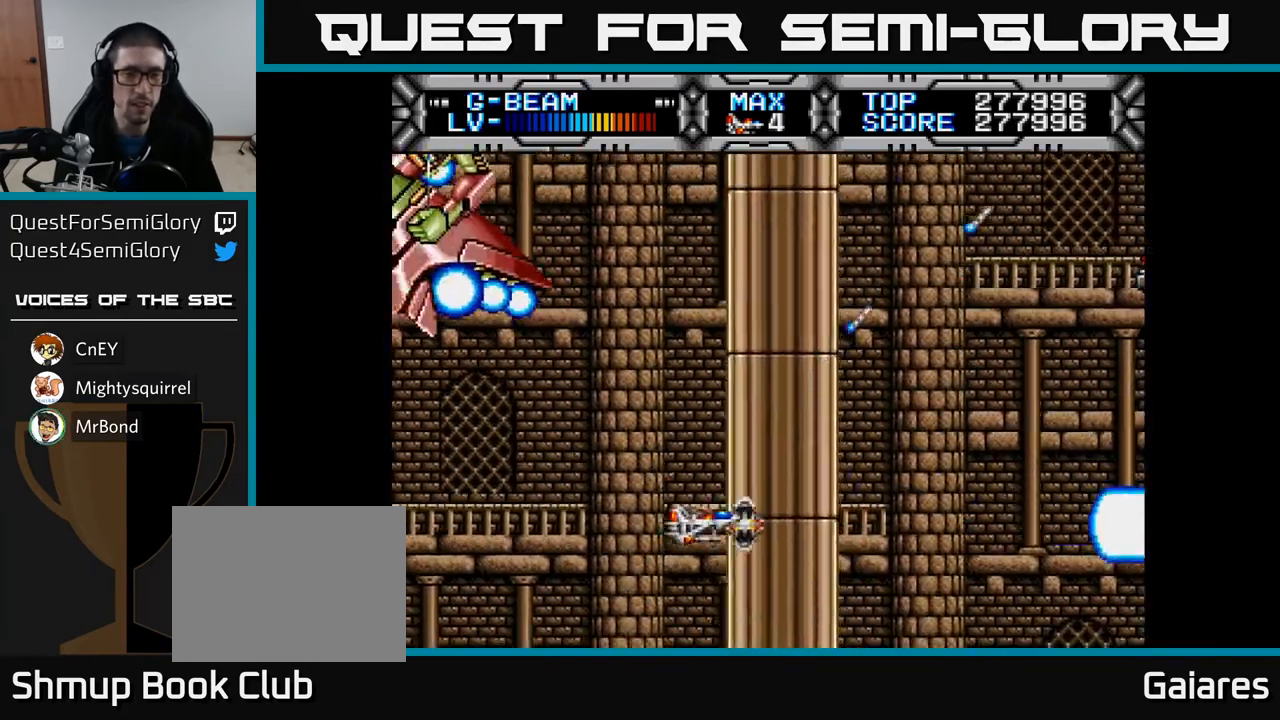
{"buttons": ["X", "DPAD_UP", "DPAD_LEFT"], "left_stick": "center", "right_stick": "center", "events": [[50, "DPAD_DOWN", "up"], [50, "DPAD_LEFT", "down"], [150, "DPAD_UP", "down"], [267, "DPAD_LEFT", "up"], [400, "DPAD_LEFT", "down"]]}
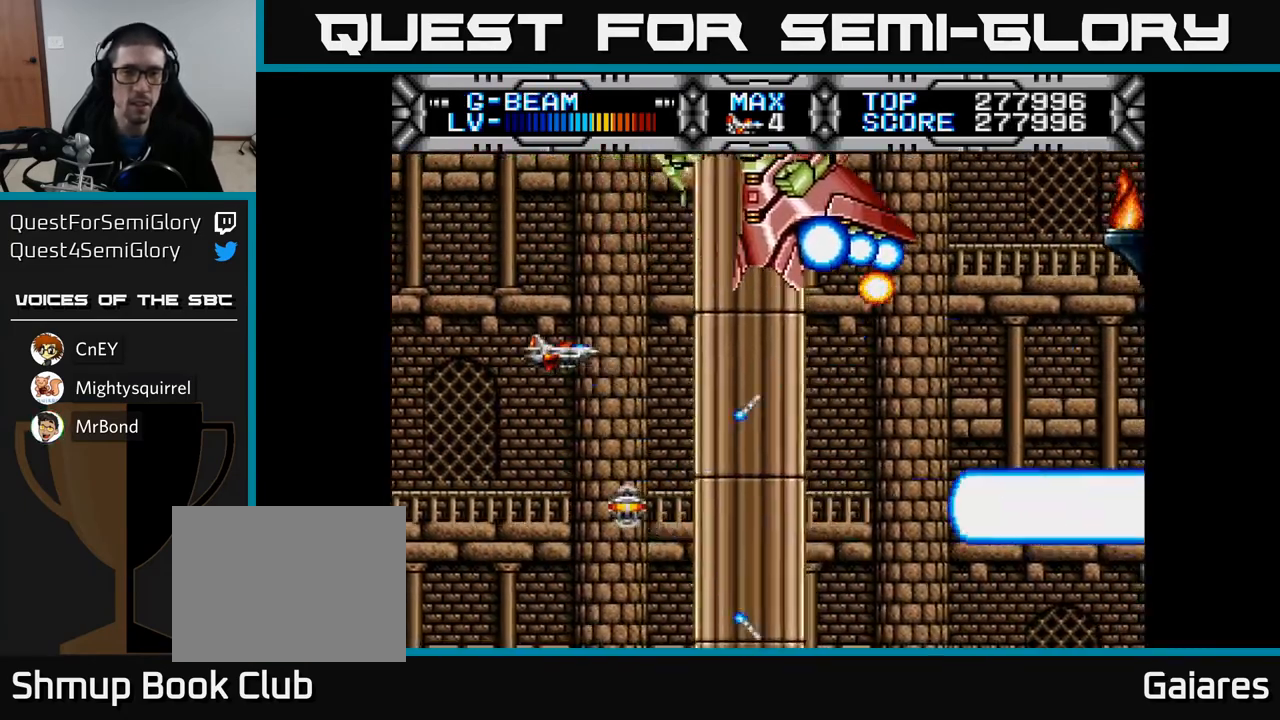
{"buttons": ["X", "DPAD_LEFT"], "left_stick": "center", "right_stick": "center", "events": [[133, "DPAD_LEFT", "up"], [367, "DPAD_UP", "up"], [483, "DPAD_LEFT", "down"]]}
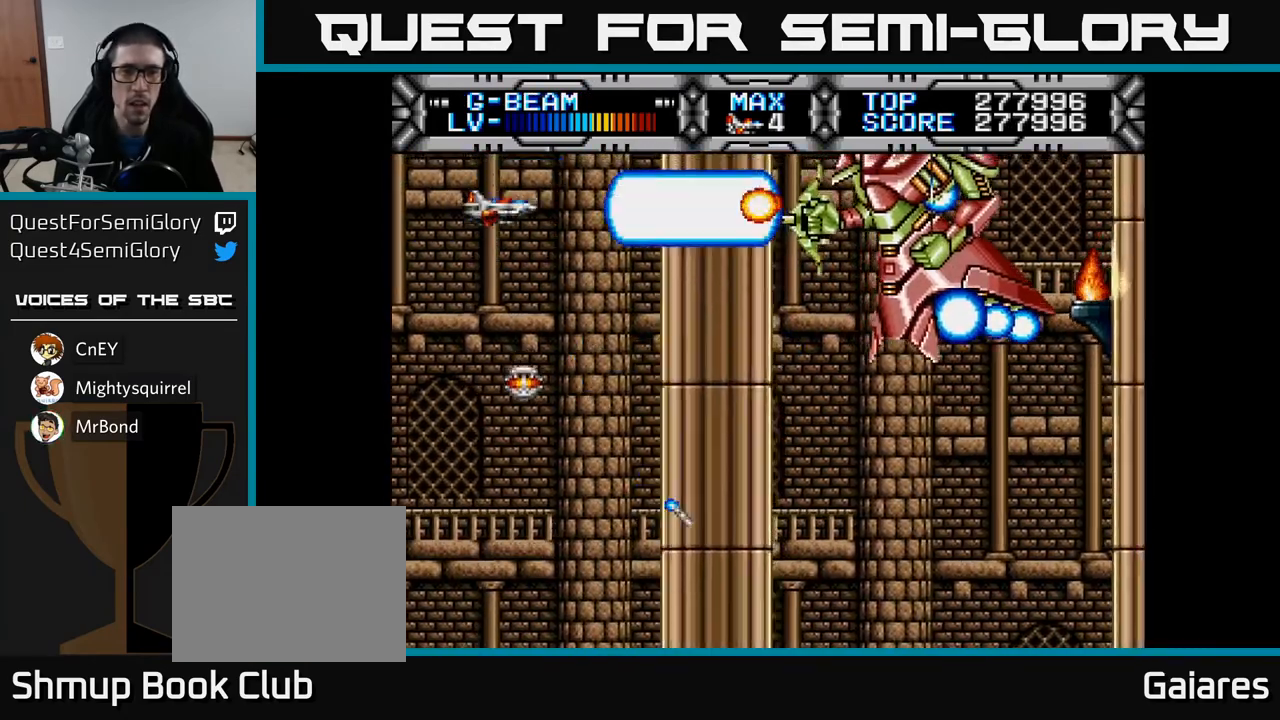
{"buttons": ["X", "DPAD_DOWN"], "left_stick": "center", "right_stick": "center", "events": [[333, "DPAD_LEFT", "up"], [450, "DPAD_DOWN", "down"]]}
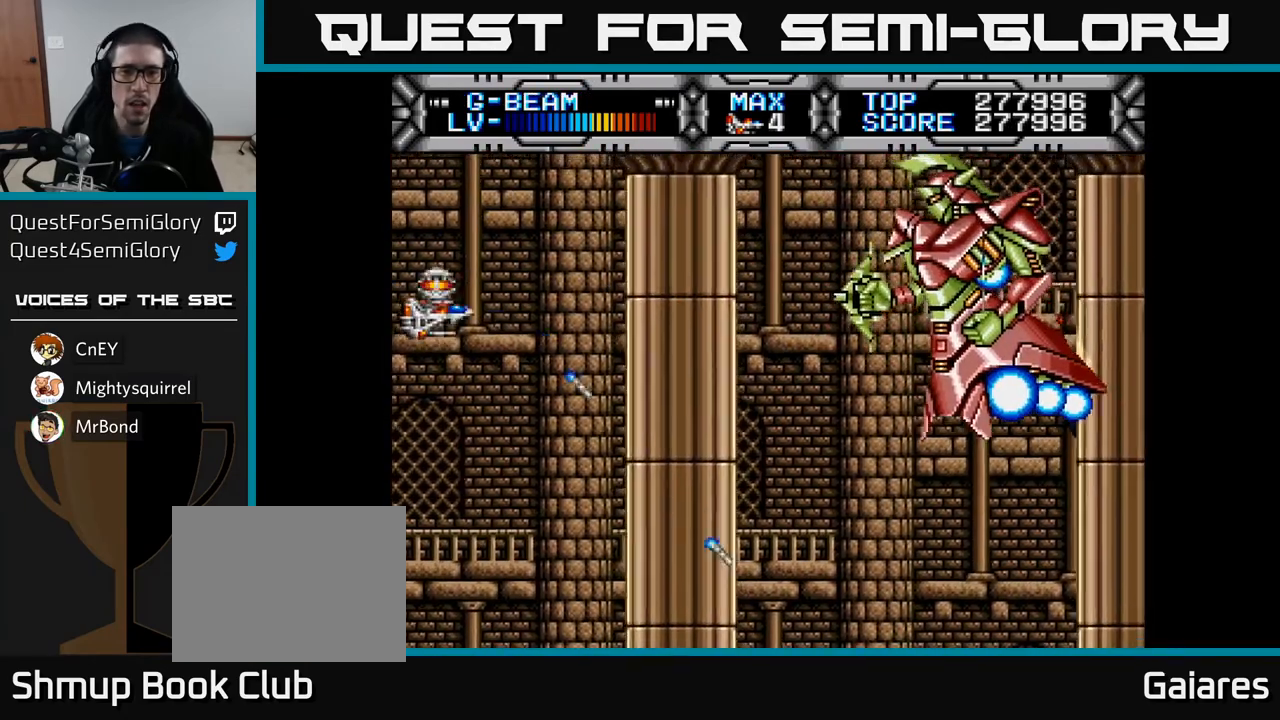
{"buttons": ["X"], "left_stick": "center", "right_stick": "center", "events": [[33, "DPAD_DOWN", "up"]]}
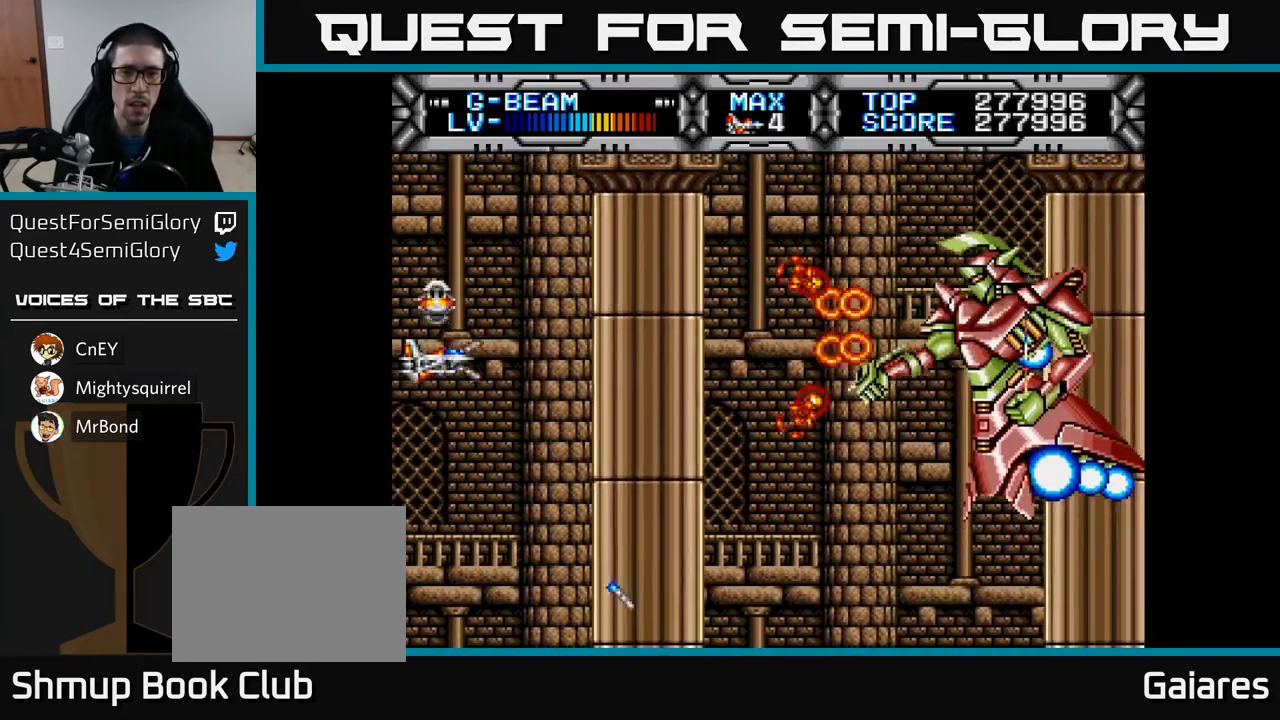
{"buttons": ["X", "DPAD_DOWN"], "left_stick": "center", "right_stick": "center", "events": [[17, "DPAD_UP", "down"], [150, "DPAD_UP", "up"], [183, "DPAD_DOWN", "down"], [250, "DPAD_RIGHT", "down"], [300, "DPAD_DOWN", "up"], [417, "DPAD_DOWN", "down"], [417, "DPAD_RIGHT", "up"]]}
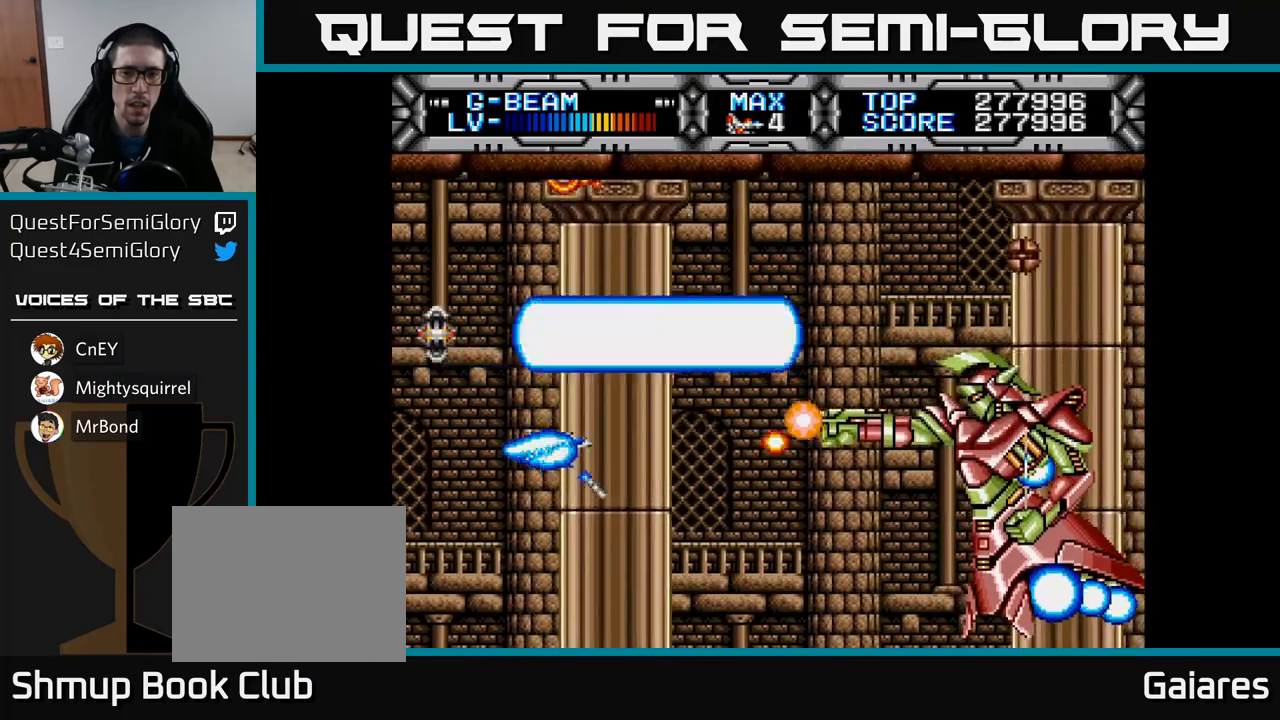
{"buttons": ["X"], "left_stick": "center", "right_stick": "center", "events": [[150, "DPAD_RIGHT", "down"], [283, "DPAD_DOWN", "up"], [283, "DPAD_RIGHT", "up"]]}
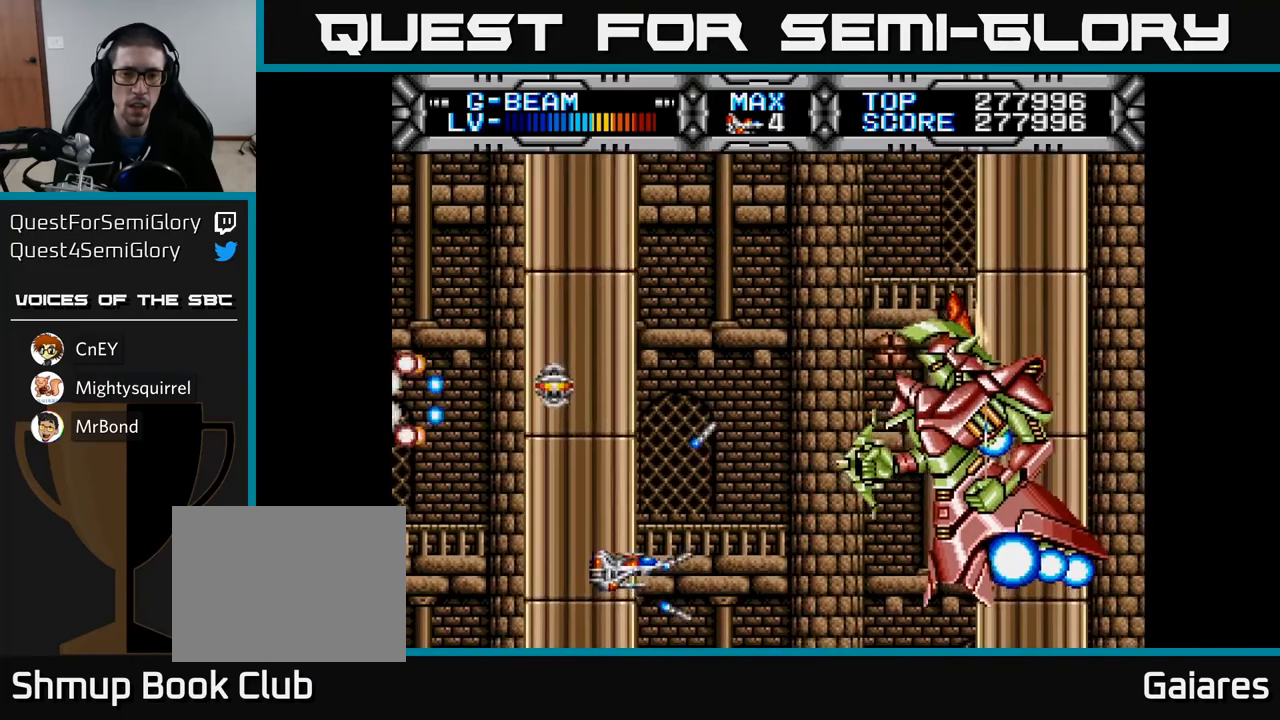
{"buttons": ["X"], "left_stick": "center", "right_stick": "center", "events": [[67, "DPAD_LEFT", "down"], [217, "DPAD_DOWN", "down"], [233, "DPAD_LEFT", "up"], [317, "DPAD_RIGHT", "down"], [433, "DPAD_RIGHT", "up"], [467, "DPAD_DOWN", "up"]]}
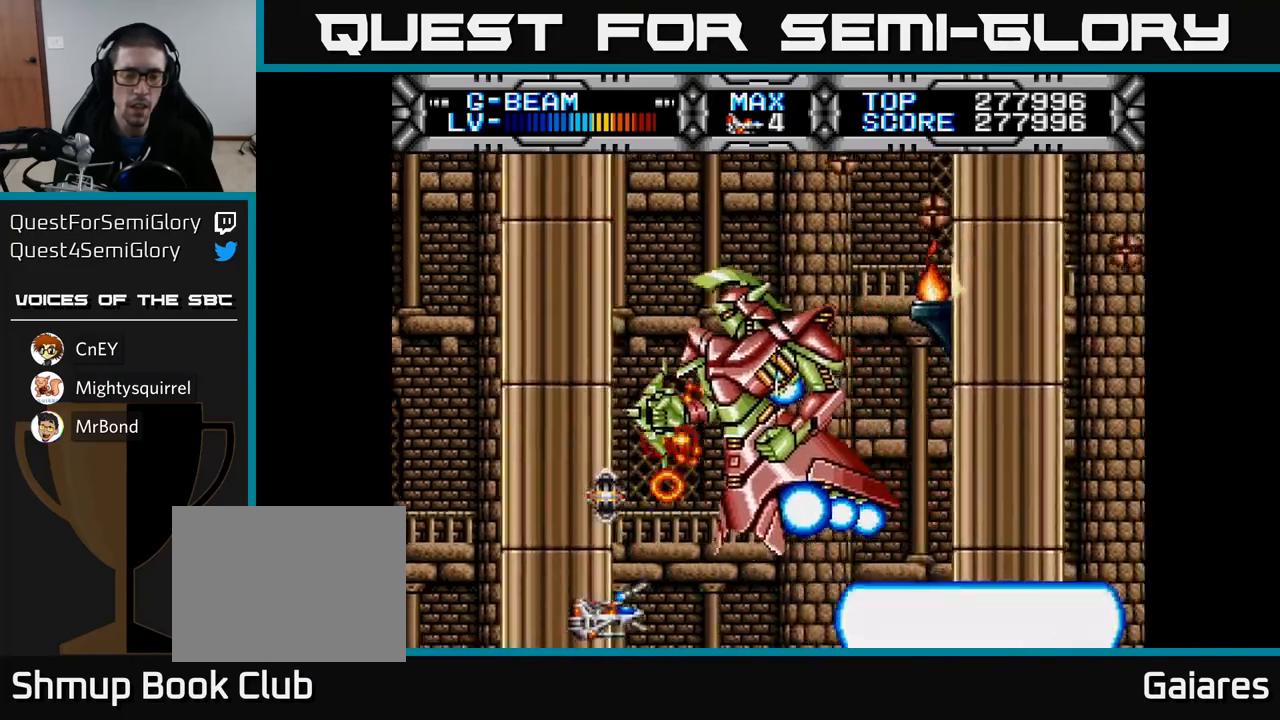
{"buttons": ["X", "DPAD_UP"], "left_stick": "center", "right_stick": "center", "events": [[117, "DPAD_DOWN", "down"], [183, "DPAD_RIGHT", "down"], [333, "DPAD_DOWN", "up"], [350, "DPAD_RIGHT", "up"], [450, "DPAD_UP", "down"]]}
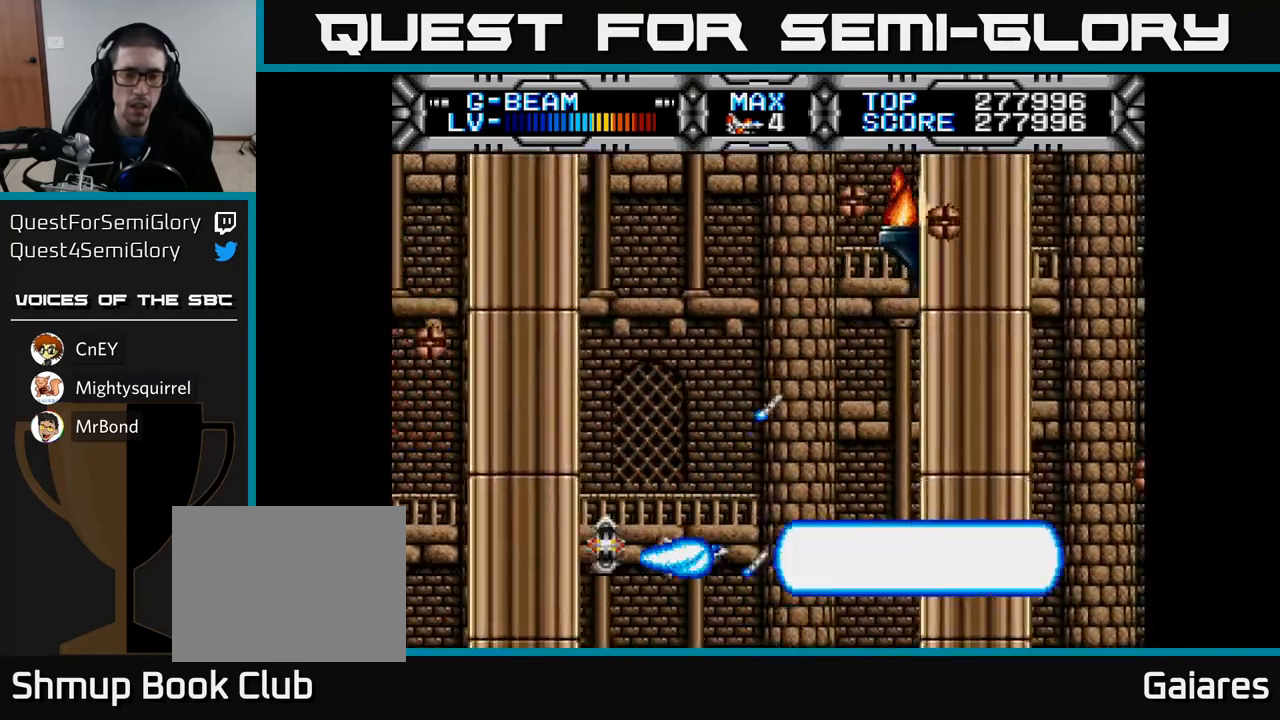
{"buttons": ["X", "DPAD_LEFT"], "left_stick": "center", "right_stick": "center", "events": [[50, "DPAD_UP", "up"], [283, "DPAD_DOWN", "down"], [317, "DPAD_RIGHT", "down"], [383, "DPAD_RIGHT", "up"], [433, "DPAD_DOWN", "up"], [433, "DPAD_LEFT", "down"]]}
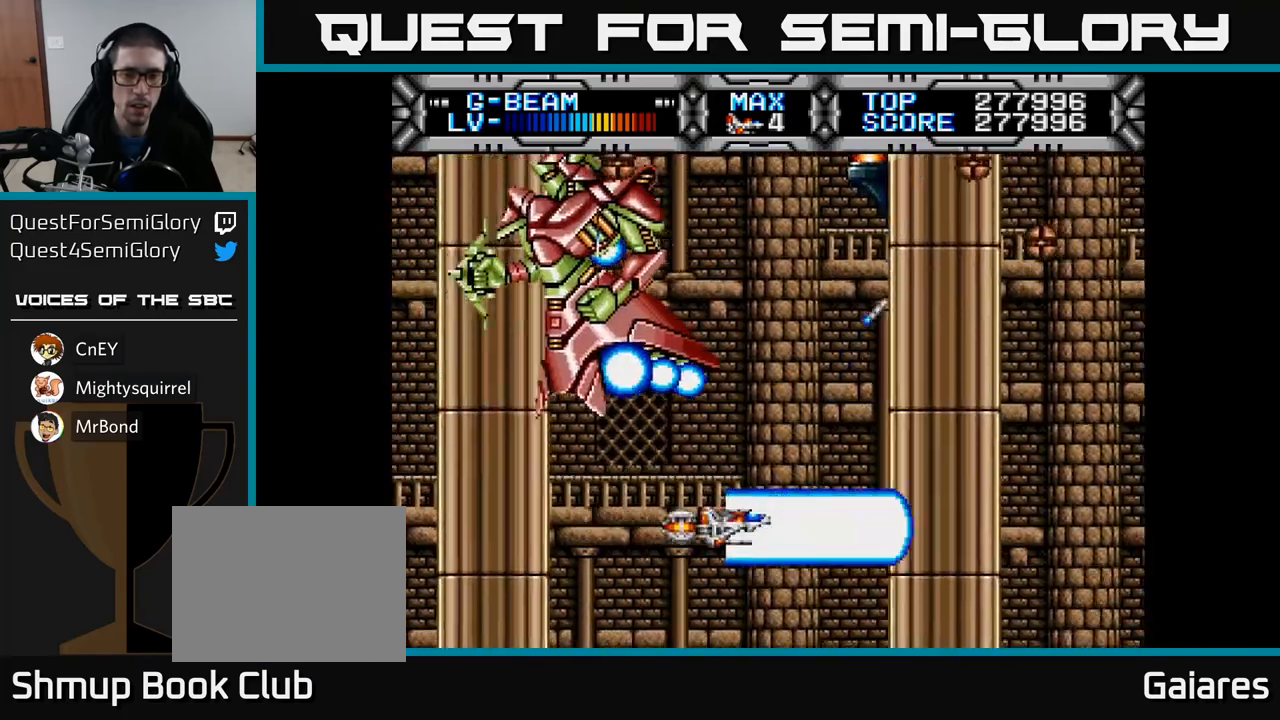
{"buttons": ["X", "DPAD_UP", "DPAD_LEFT"], "left_stick": "center", "right_stick": "center", "events": [[83, "DPAD_UP", "down"], [317, "DPAD_UP", "up"], [500, "DPAD_UP", "down"]]}
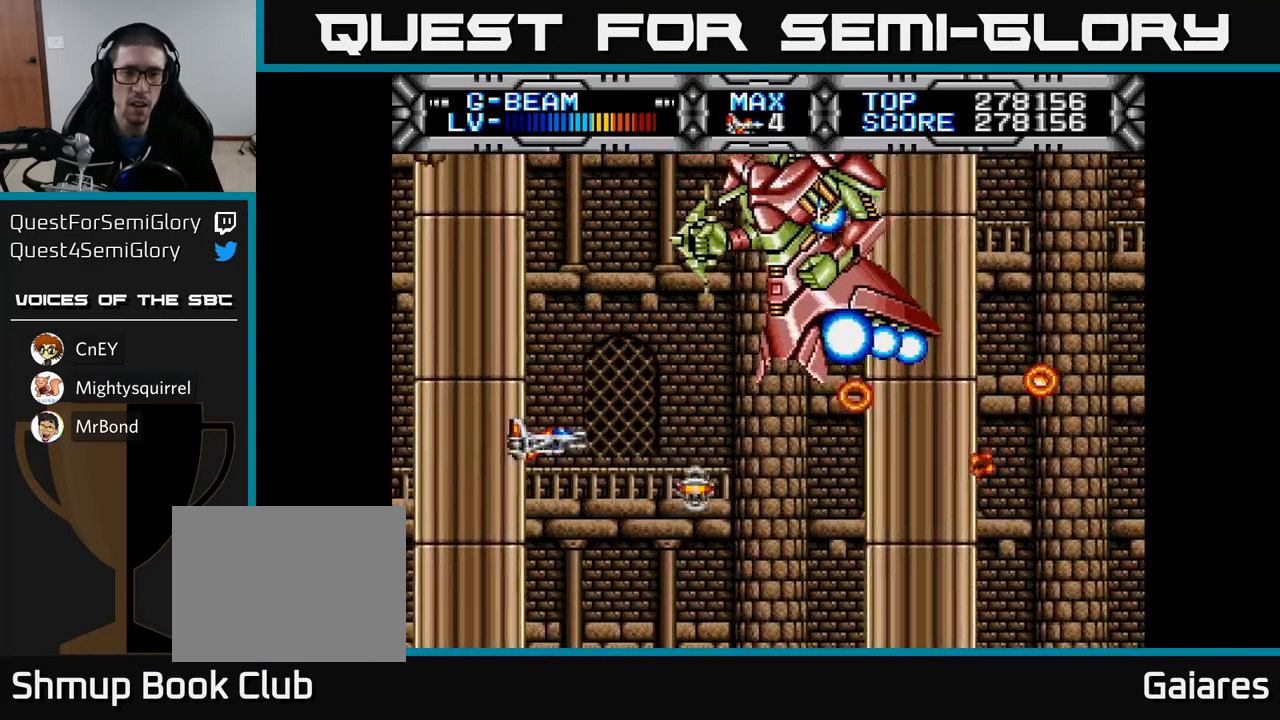
{"buttons": ["X", "DPAD_UP"], "left_stick": "center", "right_stick": "center", "events": [[67, "DPAD_LEFT", "up"]]}
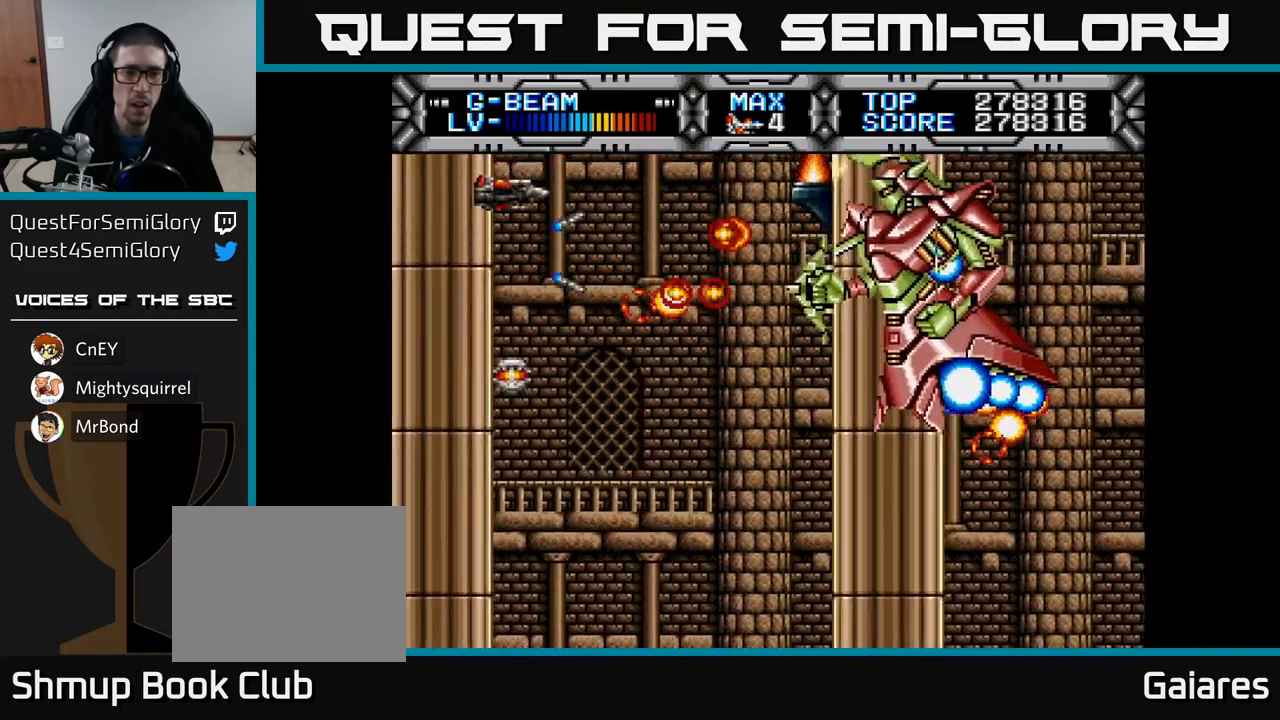
{"buttons": ["X", "DPAD_LEFT"], "left_stick": "center", "right_stick": "center", "events": [[17, "DPAD_UP", "up"], [83, "DPAD_LEFT", "down"]]}
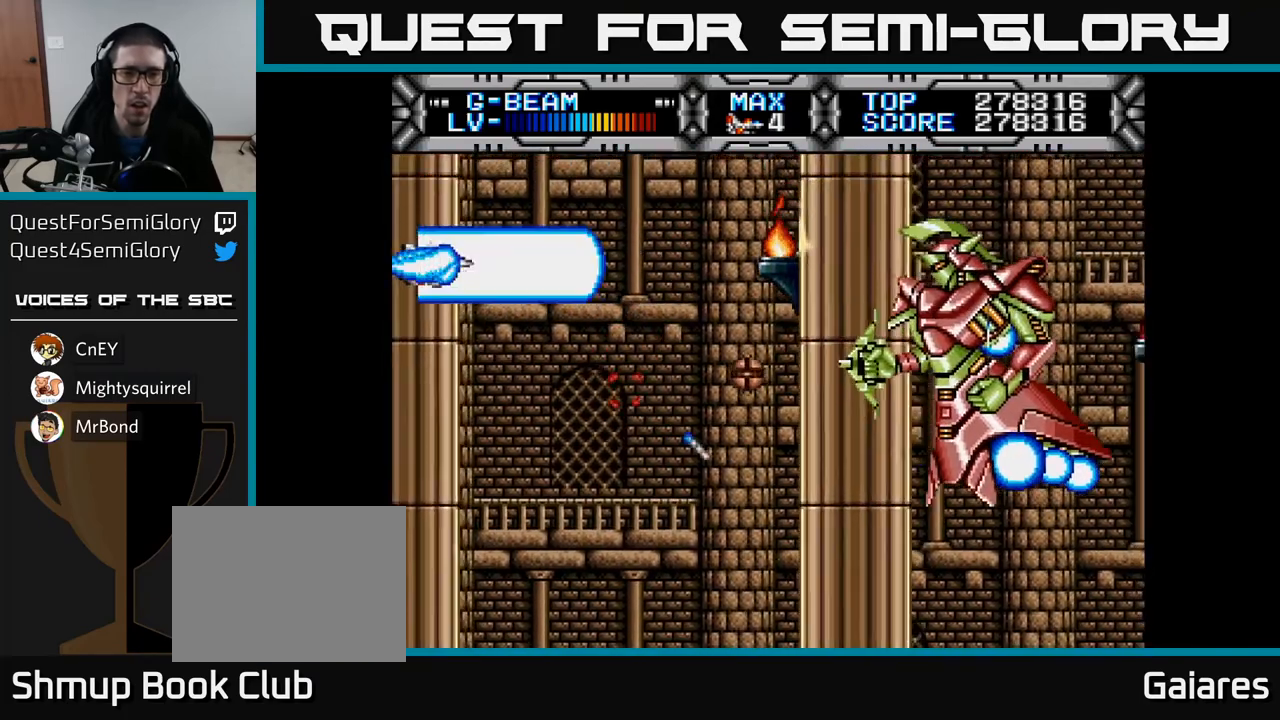
{"buttons": ["X"], "left_stick": "center", "right_stick": "center", "events": [[50, "DPAD_LEFT", "up"], [233, "DPAD_DOWN", "down"], [350, "DPAD_DOWN", "up"], [383, "DPAD_UP", "down"], [500, "DPAD_UP", "up"]]}
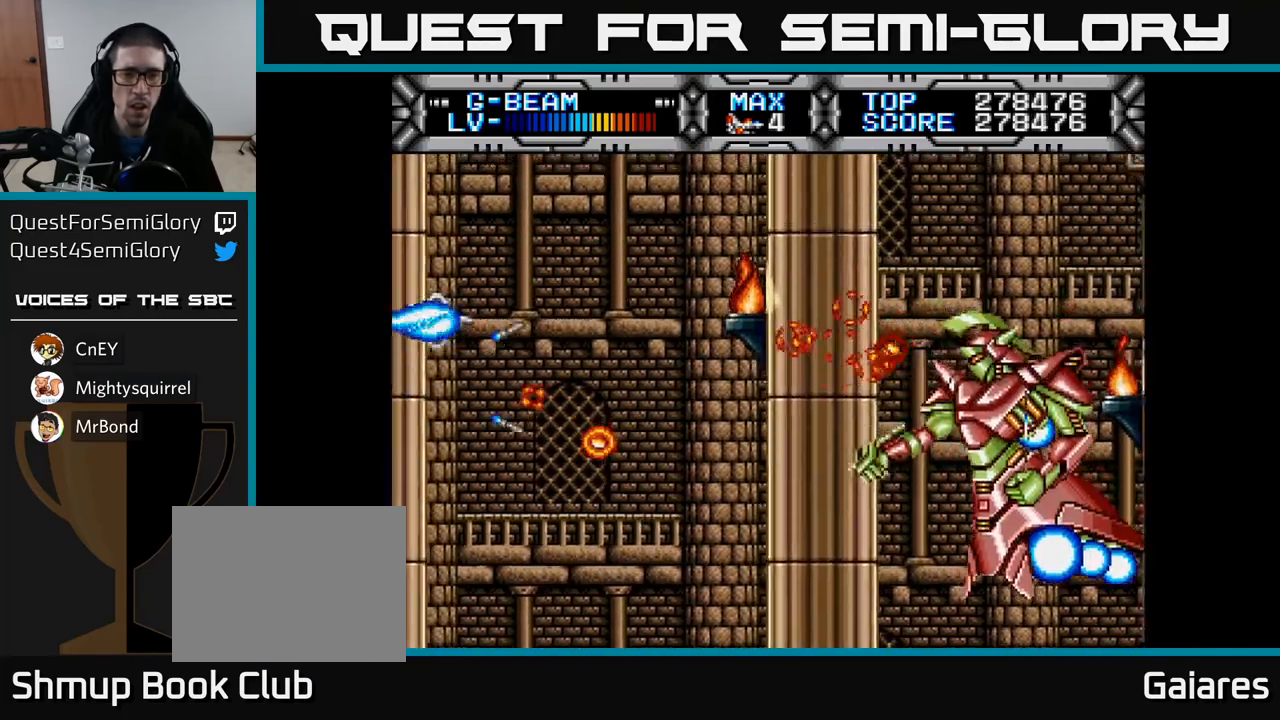
{"buttons": ["X"], "left_stick": "center", "right_stick": "center", "events": [[17, "DPAD_RIGHT", "down"], [100, "DPAD_DOWN", "down"], [133, "DPAD_RIGHT", "up"], [350, "DPAD_RIGHT", "down"], [400, "DPAD_RIGHT", "up"], [467, "DPAD_DOWN", "up"]]}